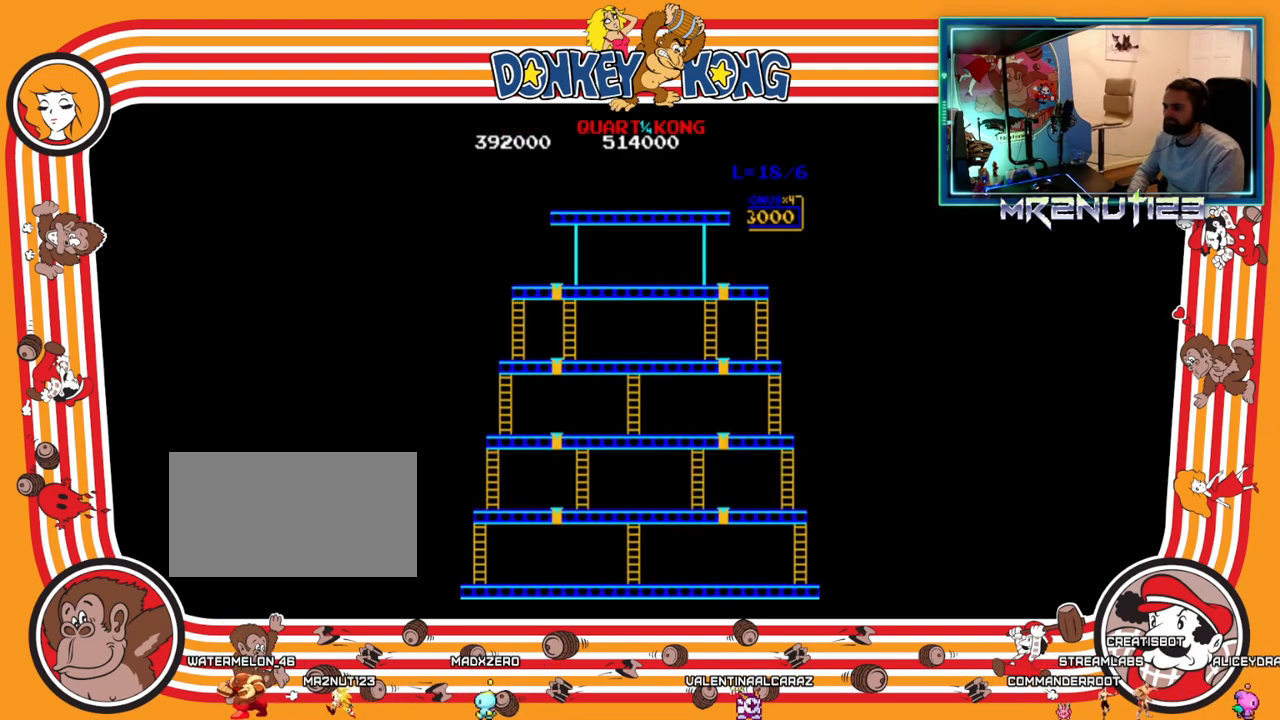
Gameplay with a controller (Nintendo layout); each line is a JSON object with the inputs held at the frame after it. "events" lists button and stick changes between this image and that frame as [ms after this image, input, new state], when the widget could be followed in between. Not read: B L3 R3.
{"buttons": ["DPAD_RIGHT"], "events": [[350, "DPAD_RIGHT", "down"]]}
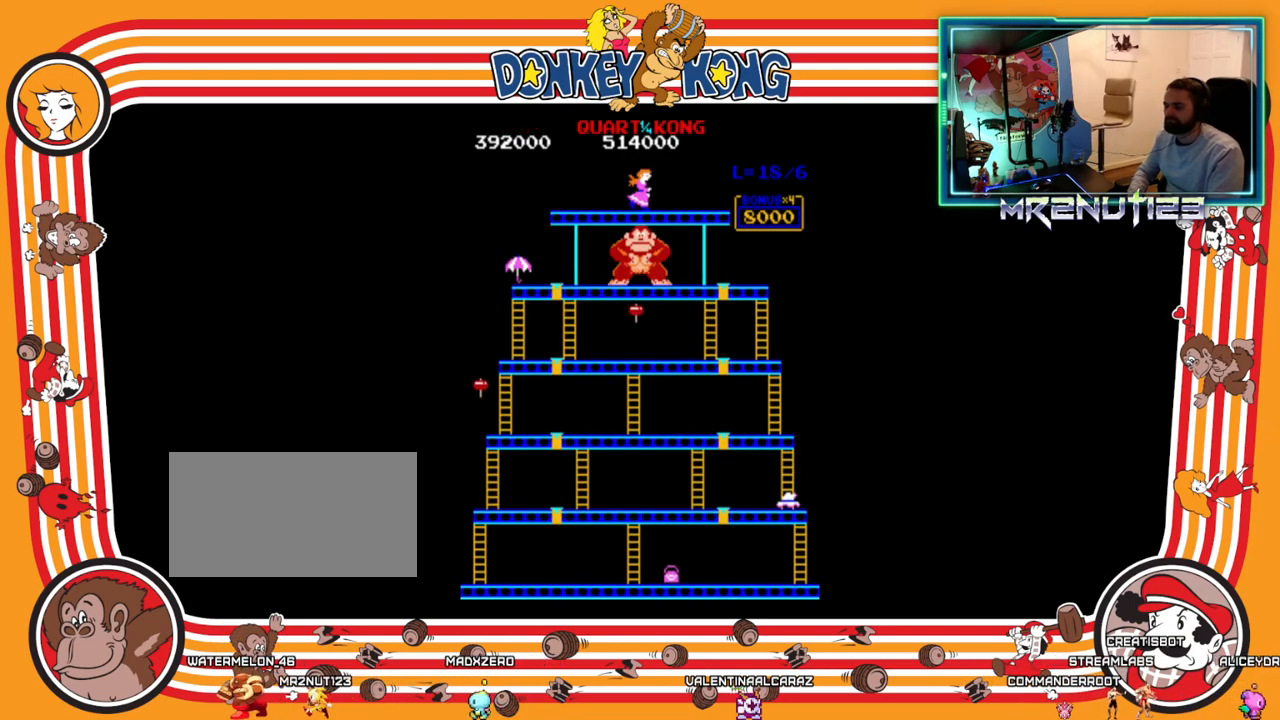
{"buttons": ["DPAD_LEFT"], "events": [[83, "DPAD_RIGHT", "up"], [100, "DPAD_LEFT", "down"]]}
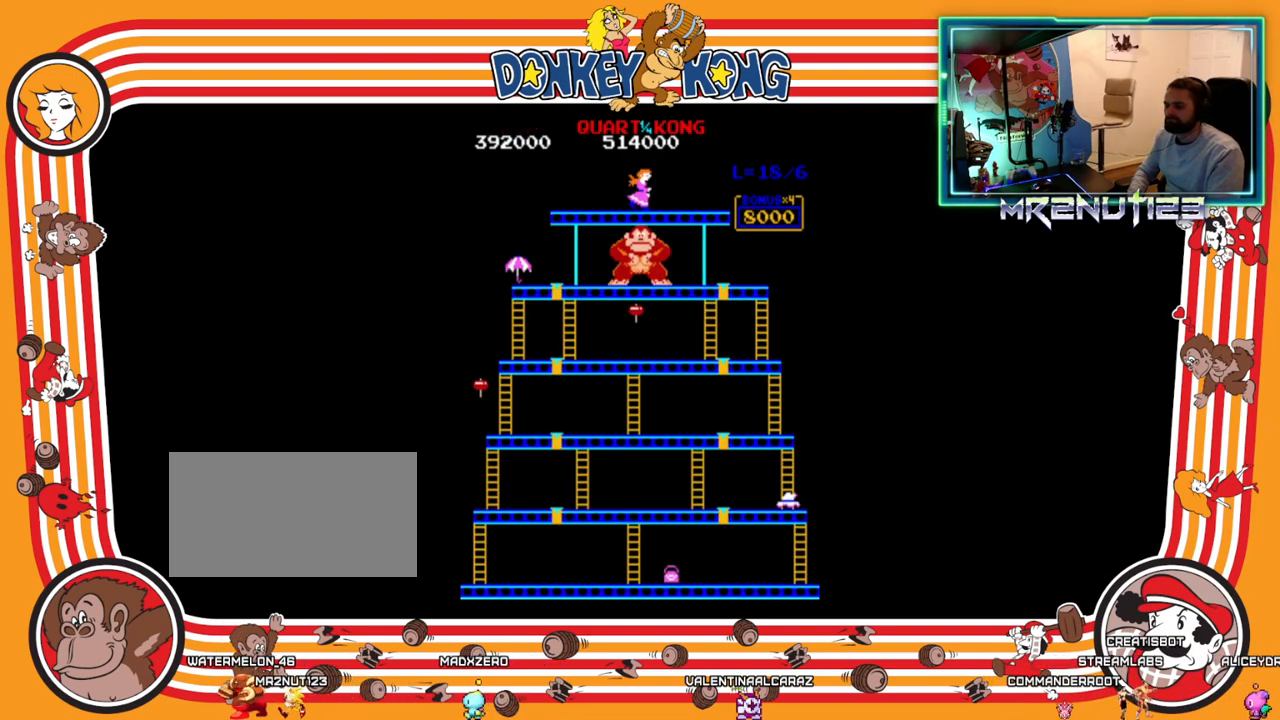
{"buttons": ["DPAD_LEFT"], "events": []}
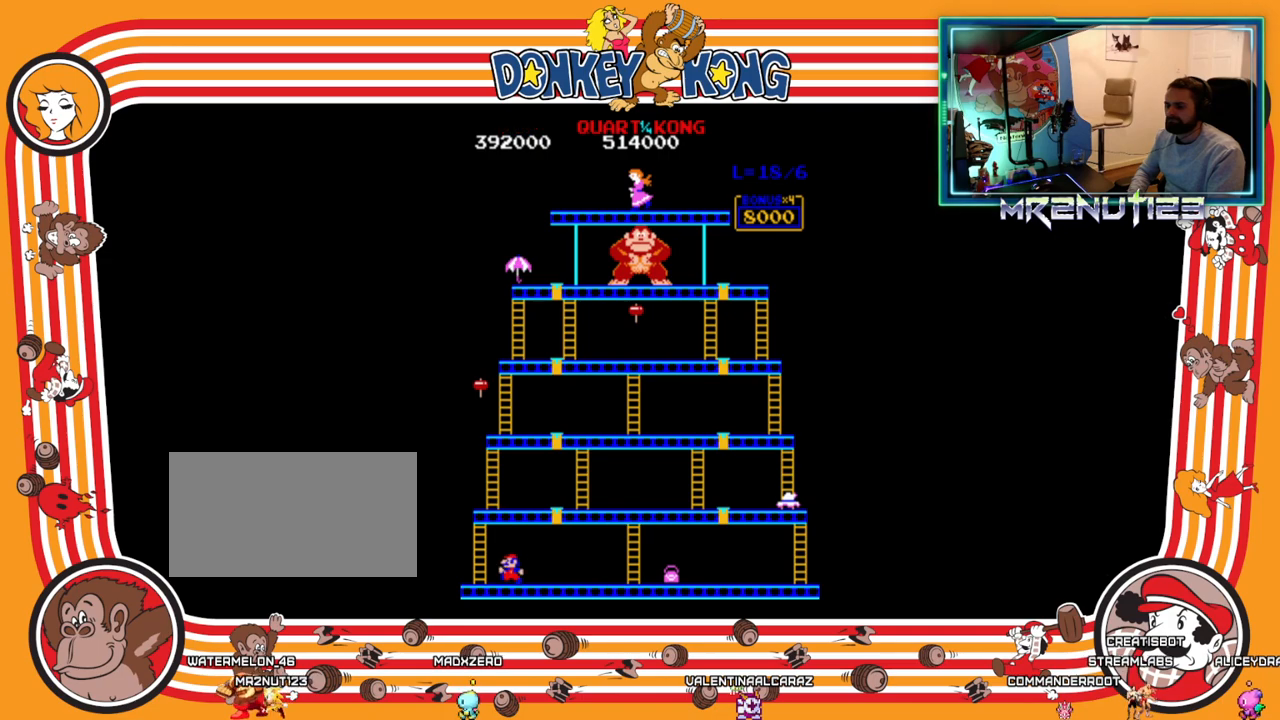
{"buttons": ["DPAD_UP"], "events": [[400, "DPAD_LEFT", "up"], [400, "DPAD_UP", "down"]]}
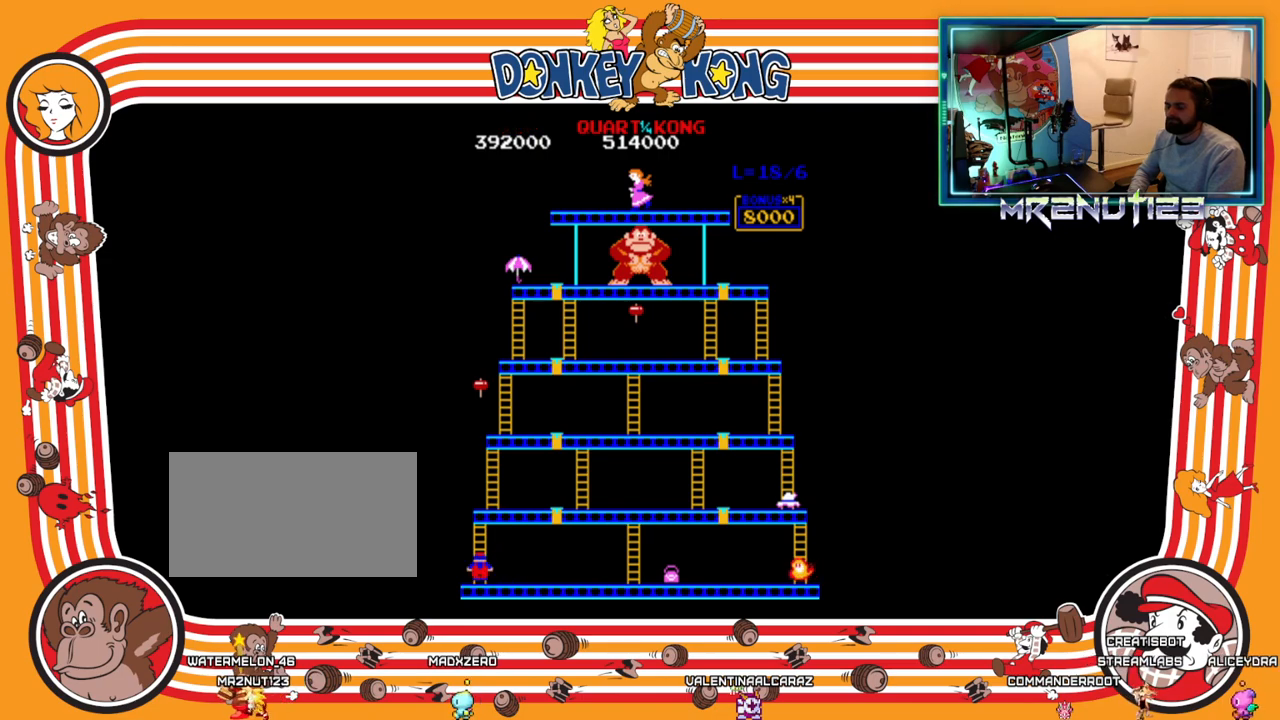
{"buttons": ["DPAD_UP"], "events": []}
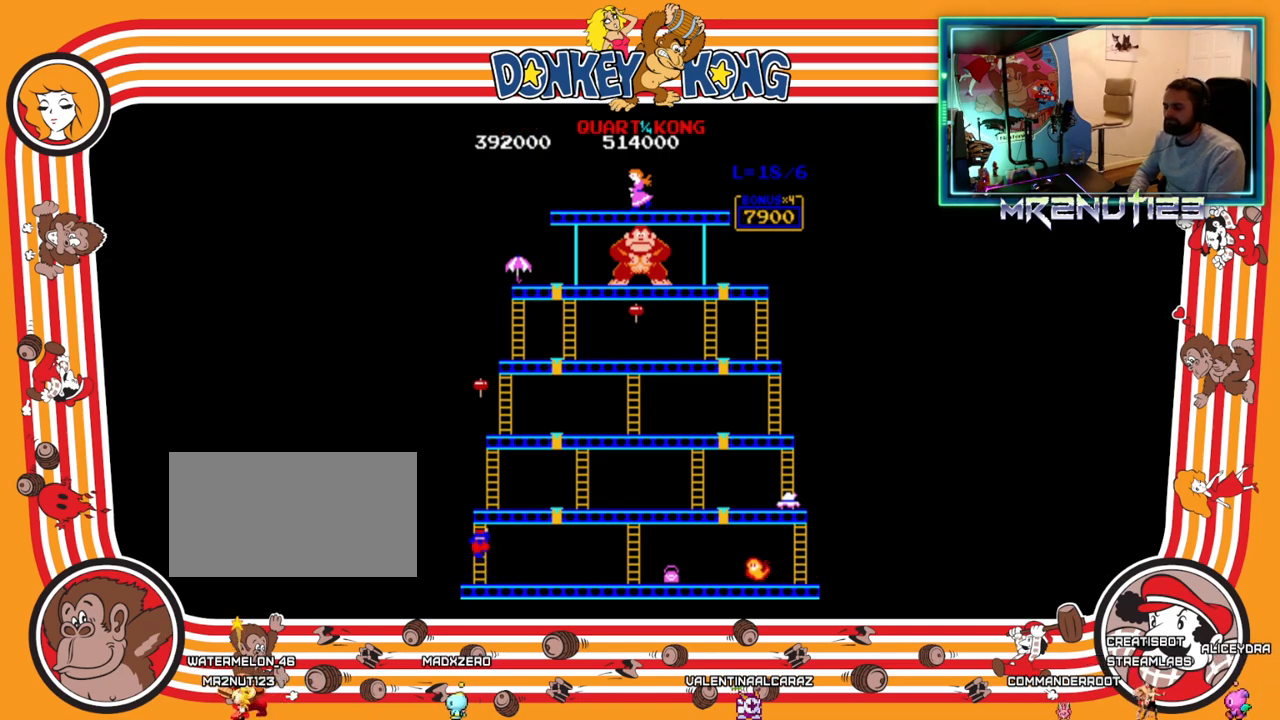
{"buttons": ["DPAD_UP"], "events": []}
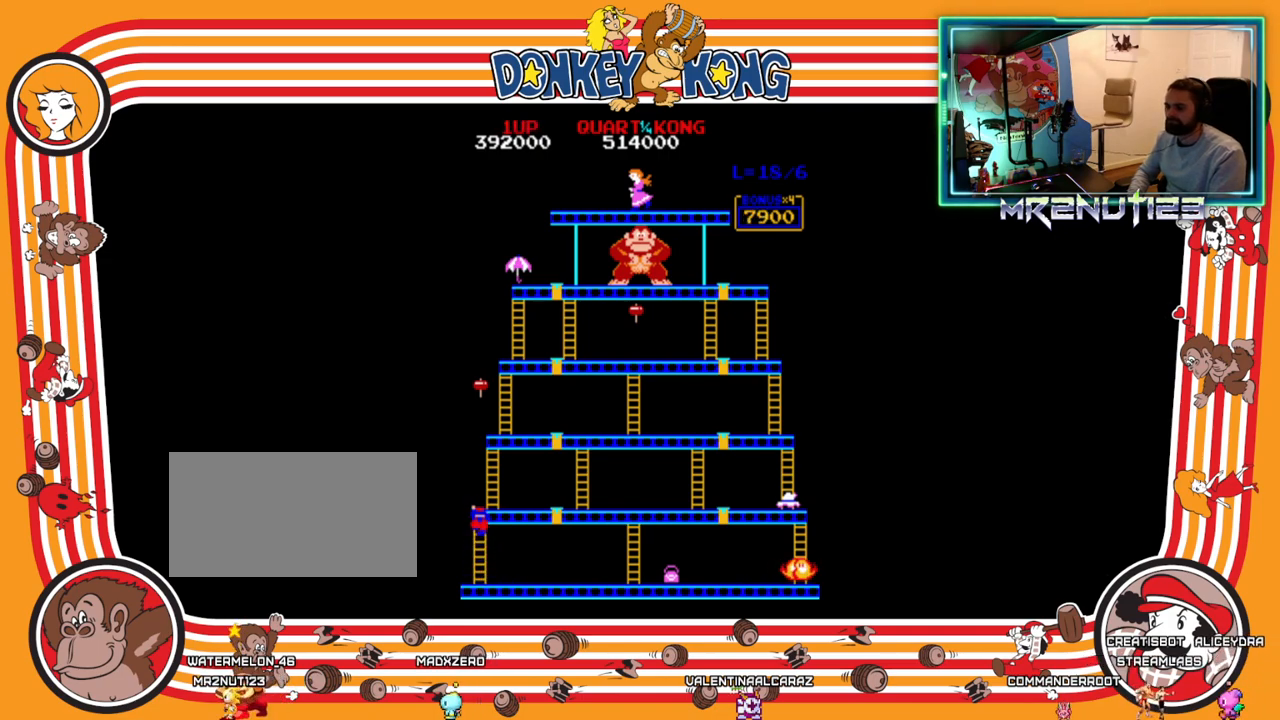
{"buttons": ["DPAD_UP"], "events": []}
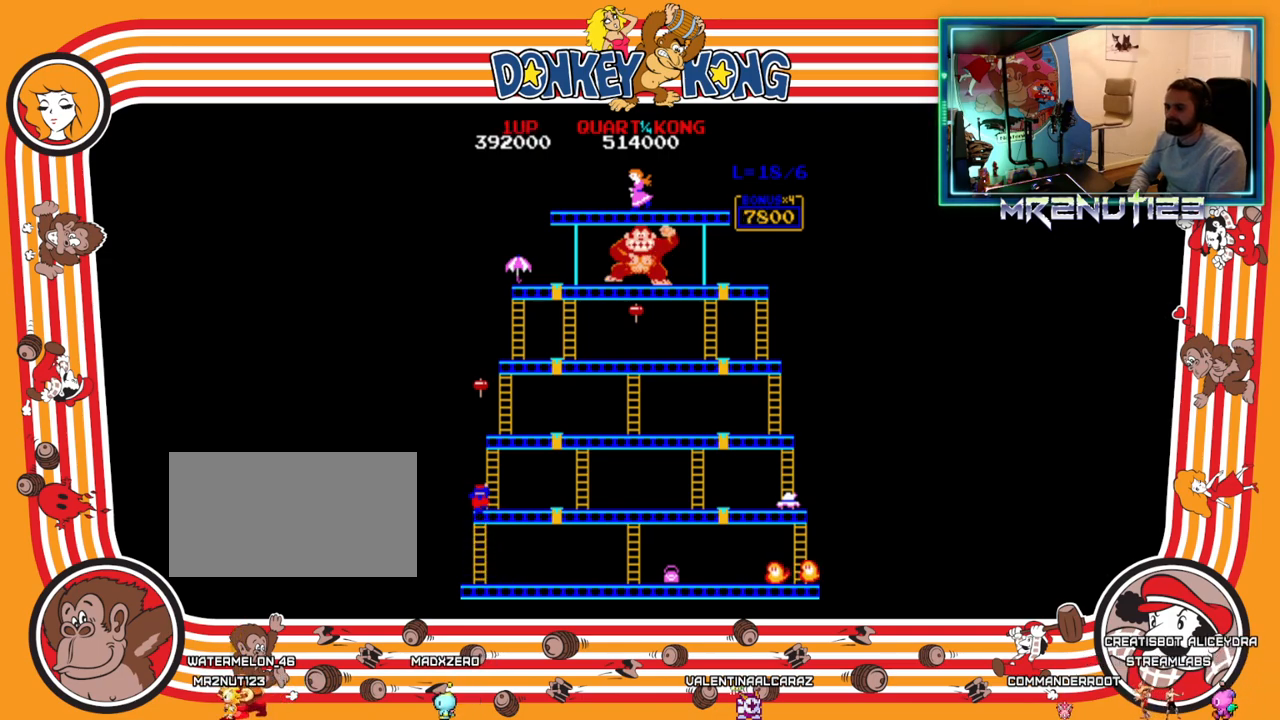
{"buttons": ["DPAD_RIGHT"], "events": [[33, "DPAD_RIGHT", "down"], [33, "DPAD_UP", "up"]]}
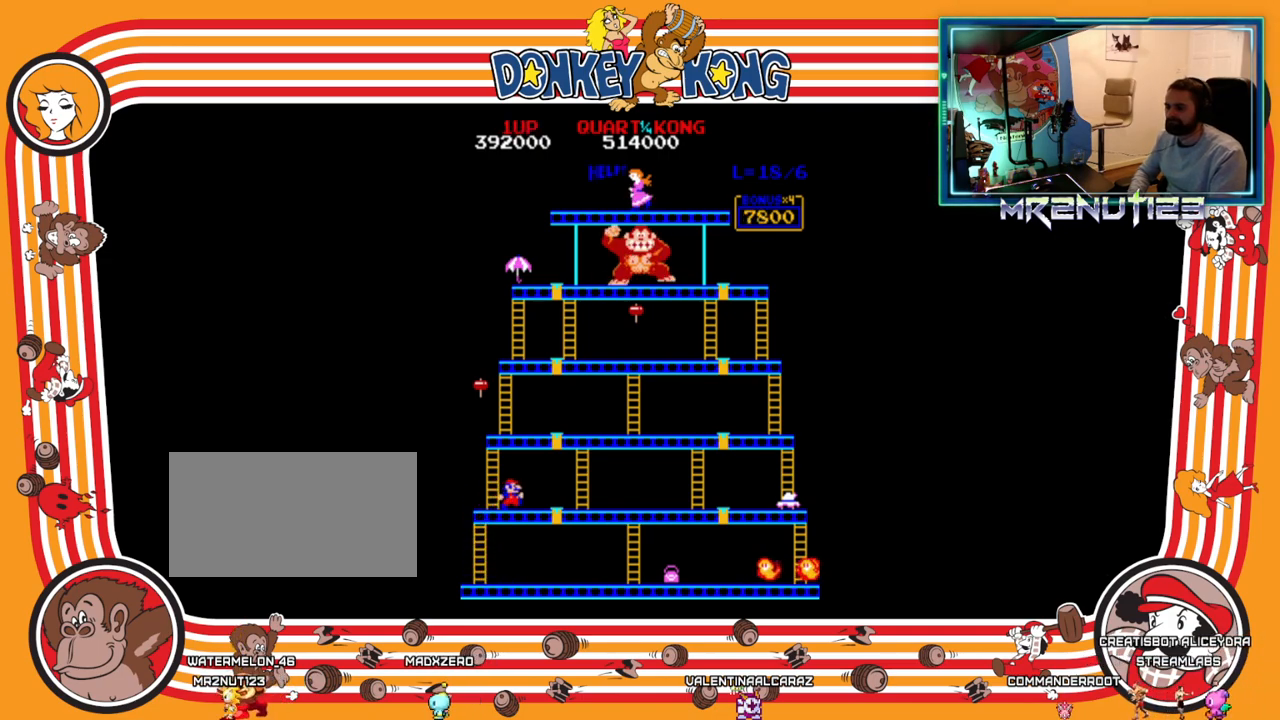
{"buttons": ["DPAD_RIGHT"], "events": []}
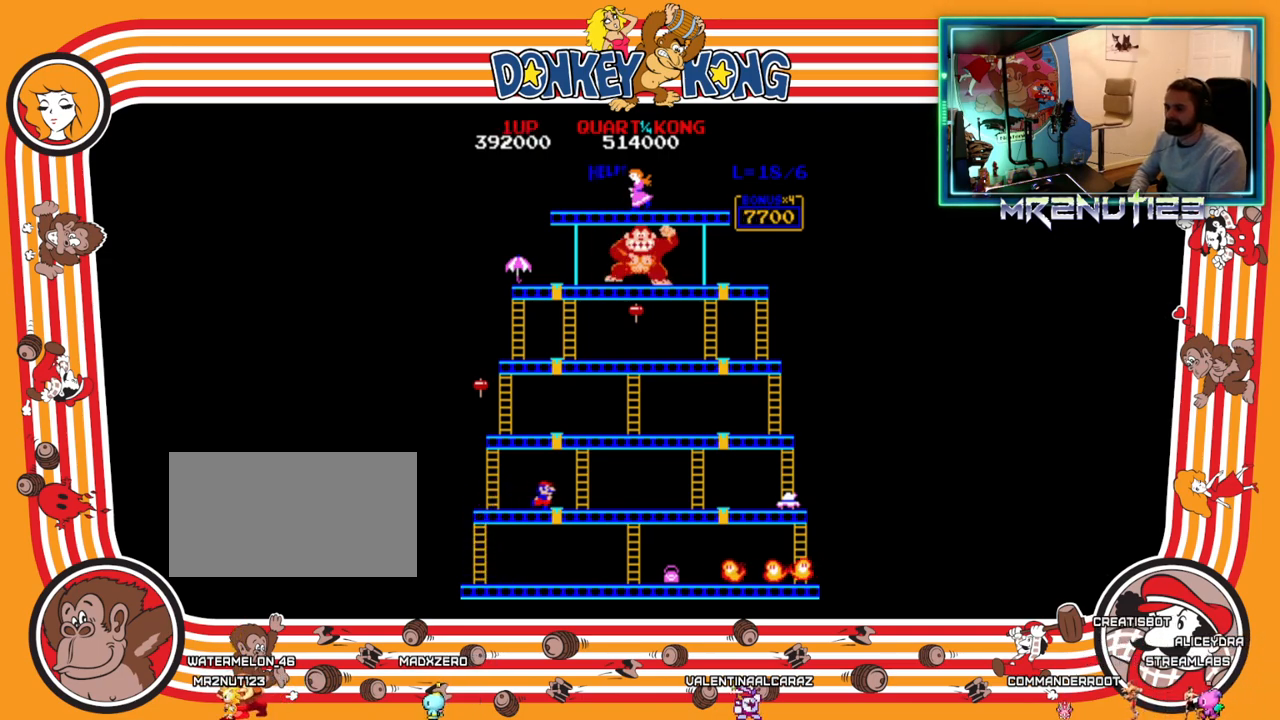
{"buttons": ["DPAD_LEFT"], "events": [[483, "DPAD_RIGHT", "up"], [500, "DPAD_LEFT", "down"]]}
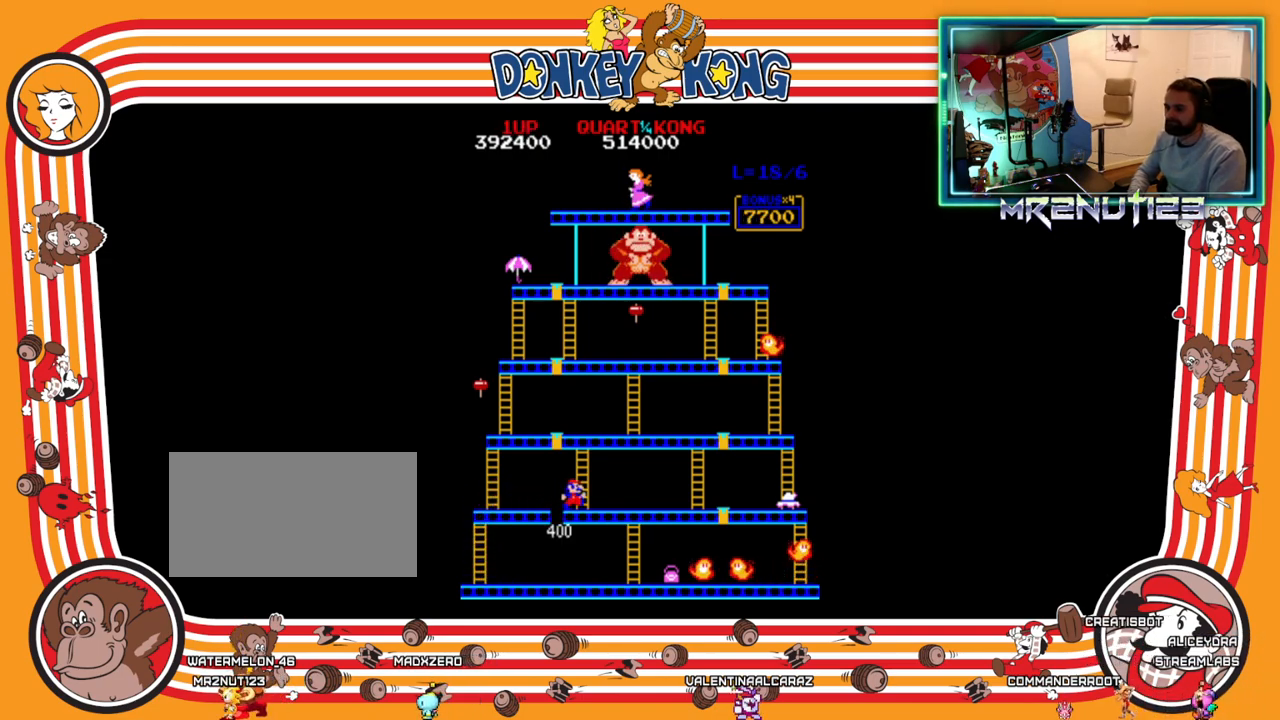
{"buttons": ["DPAD_LEFT"], "events": [[17, "A", "down"], [133, "A", "up"]]}
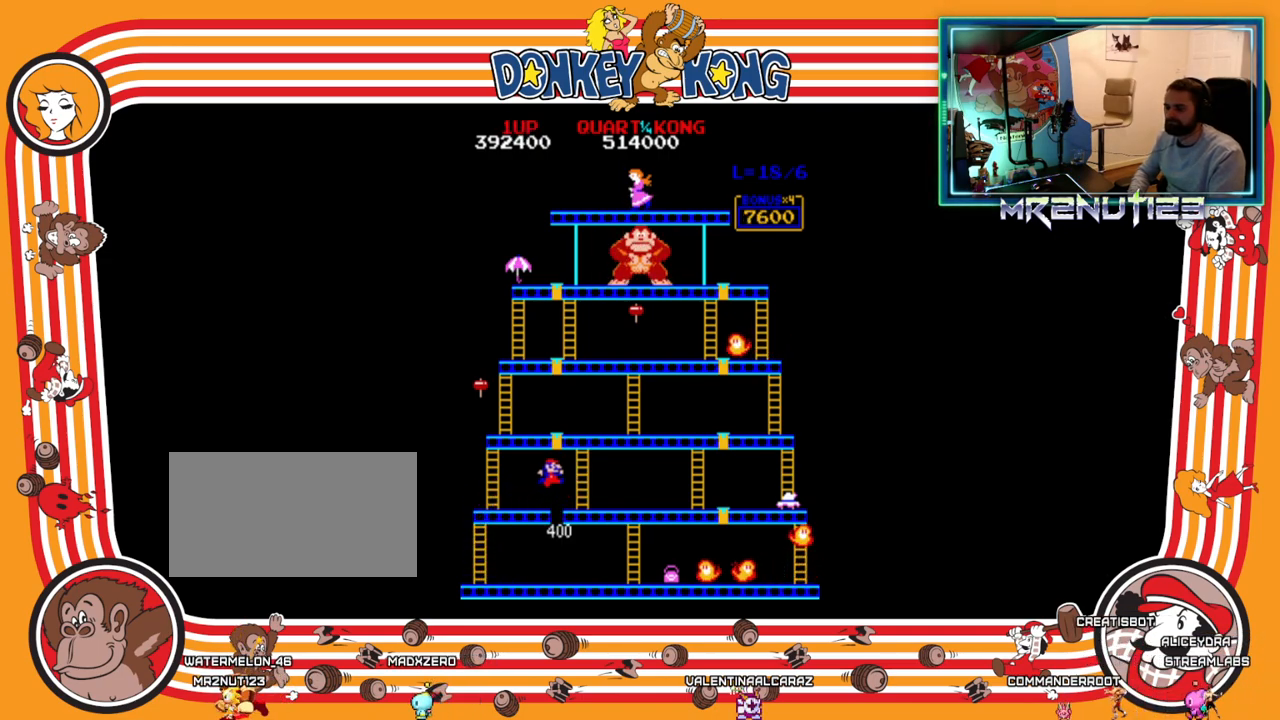
{"buttons": ["DPAD_LEFT"], "events": []}
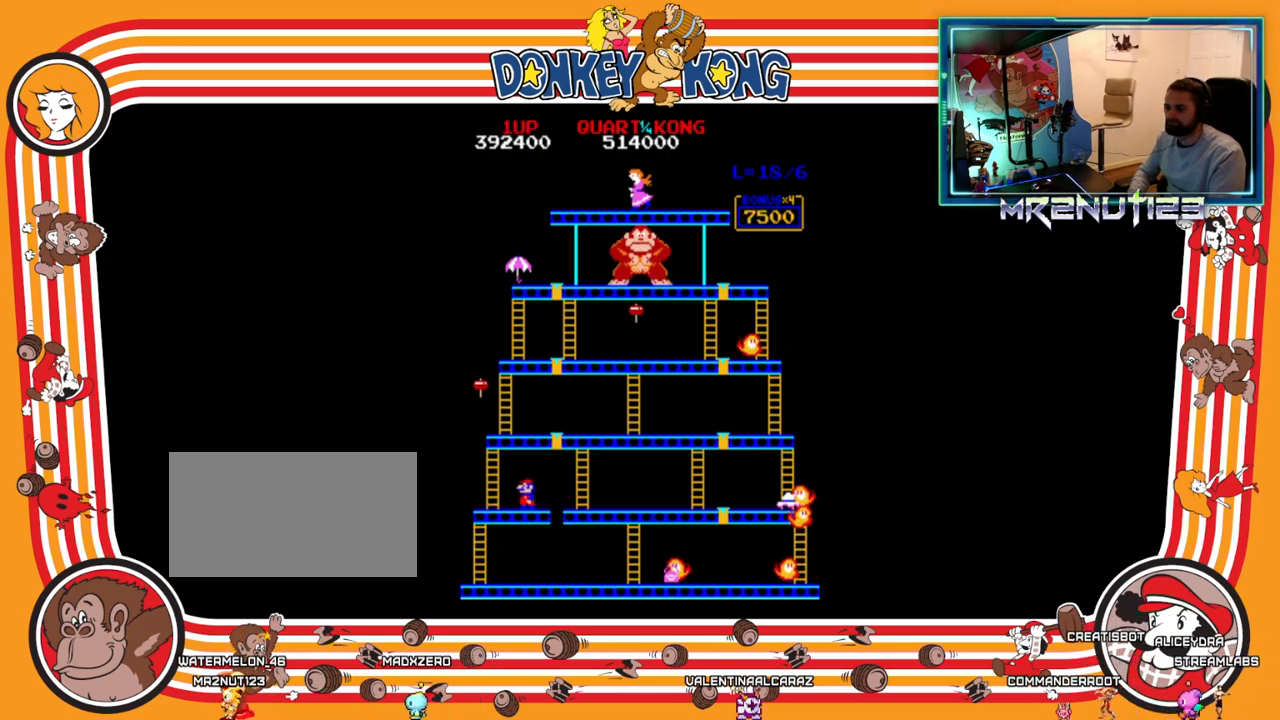
{"buttons": ["DPAD_UP"], "events": [[483, "DPAD_LEFT", "up"], [483, "DPAD_UP", "down"]]}
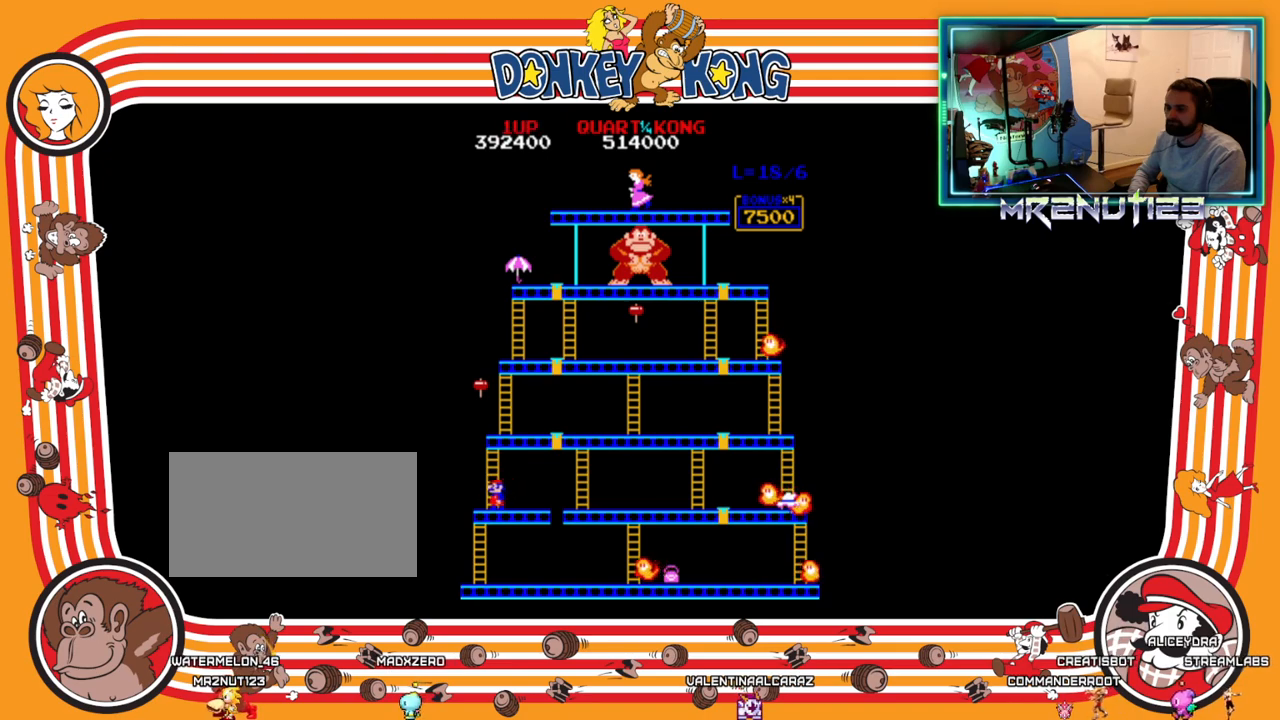
{"buttons": ["DPAD_UP"], "events": []}
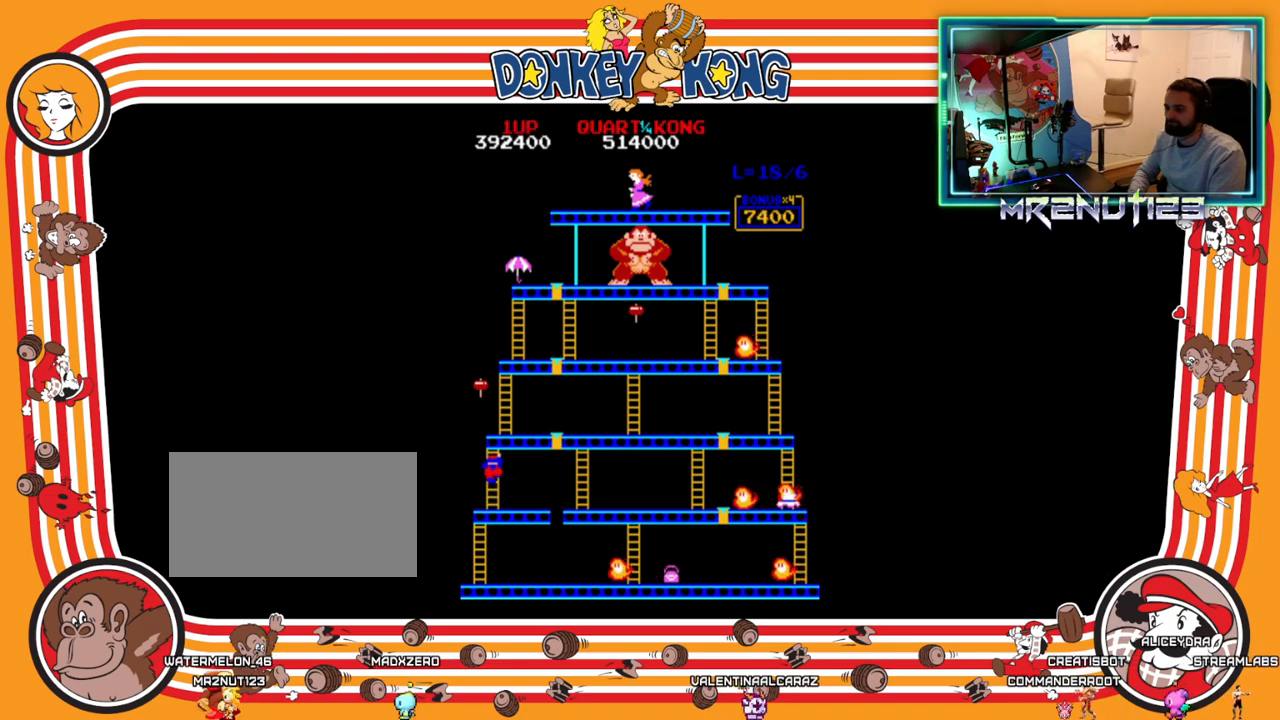
{"buttons": ["DPAD_UP"], "events": []}
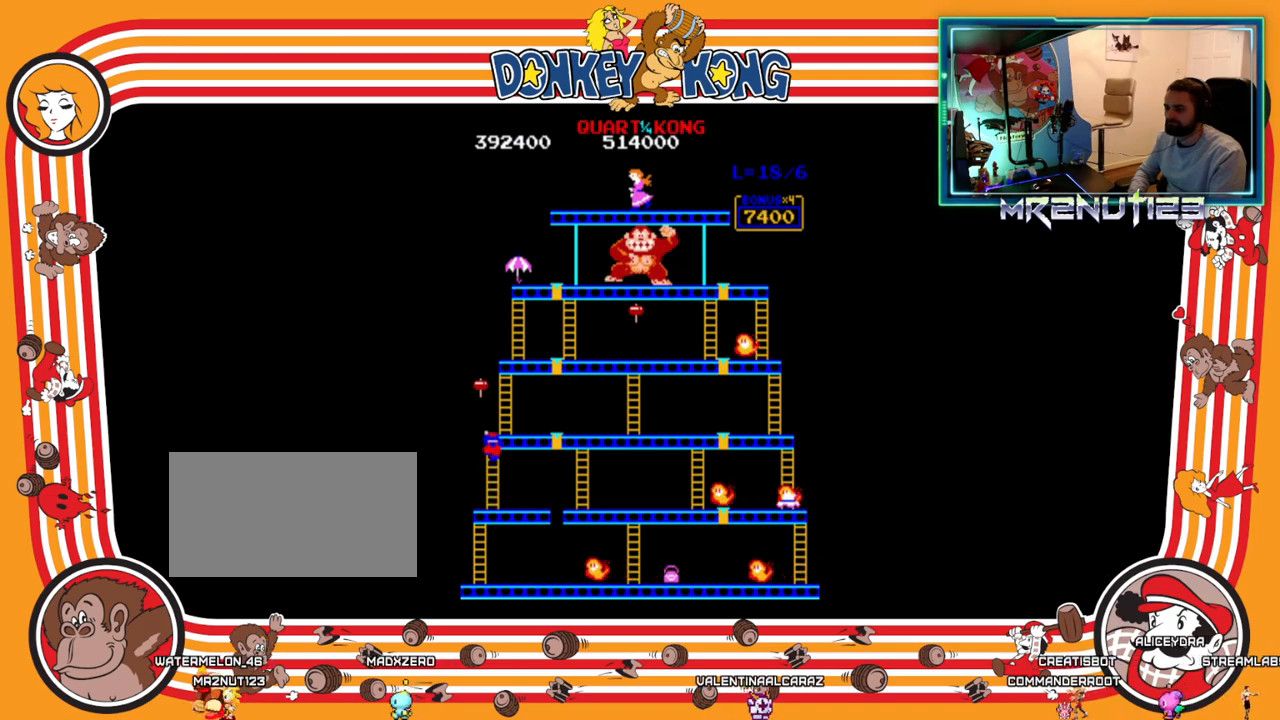
{"buttons": ["DPAD_UP"], "events": []}
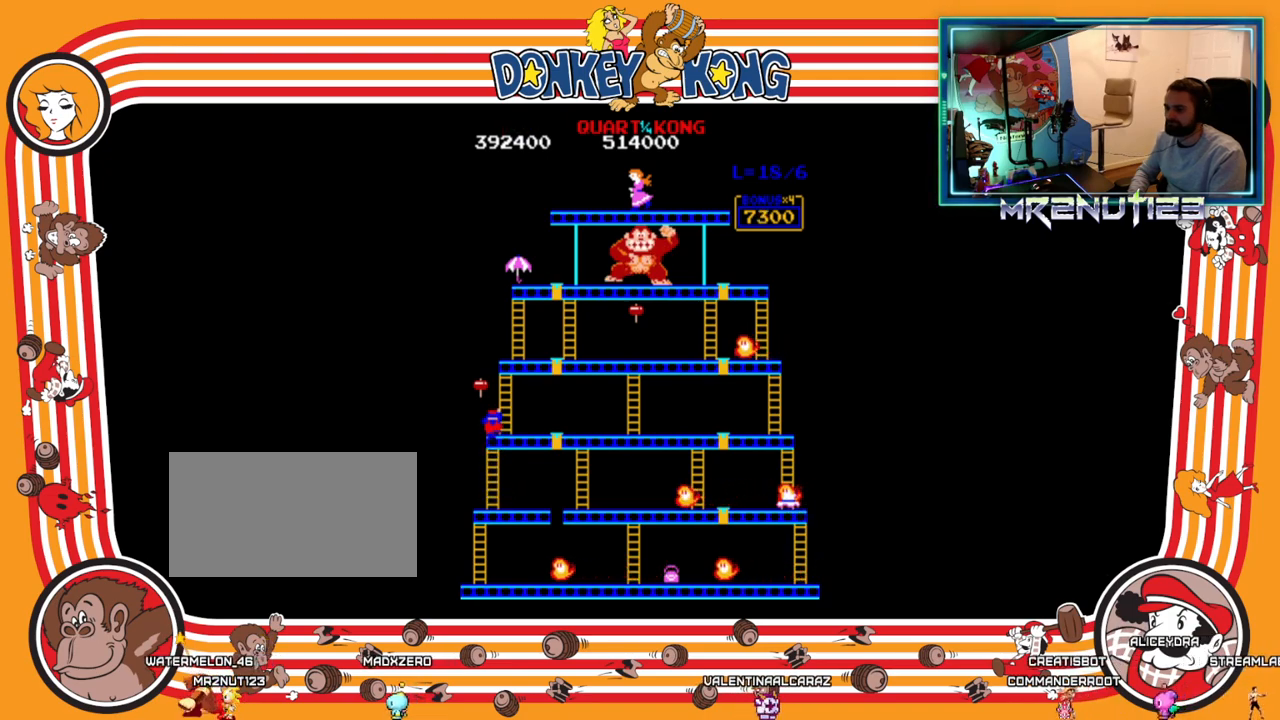
{"buttons": ["DPAD_UP"], "events": [[117, "DPAD_RIGHT", "down"], [117, "DPAD_UP", "up"], [233, "DPAD_UP", "down"], [250, "DPAD_RIGHT", "up"]]}
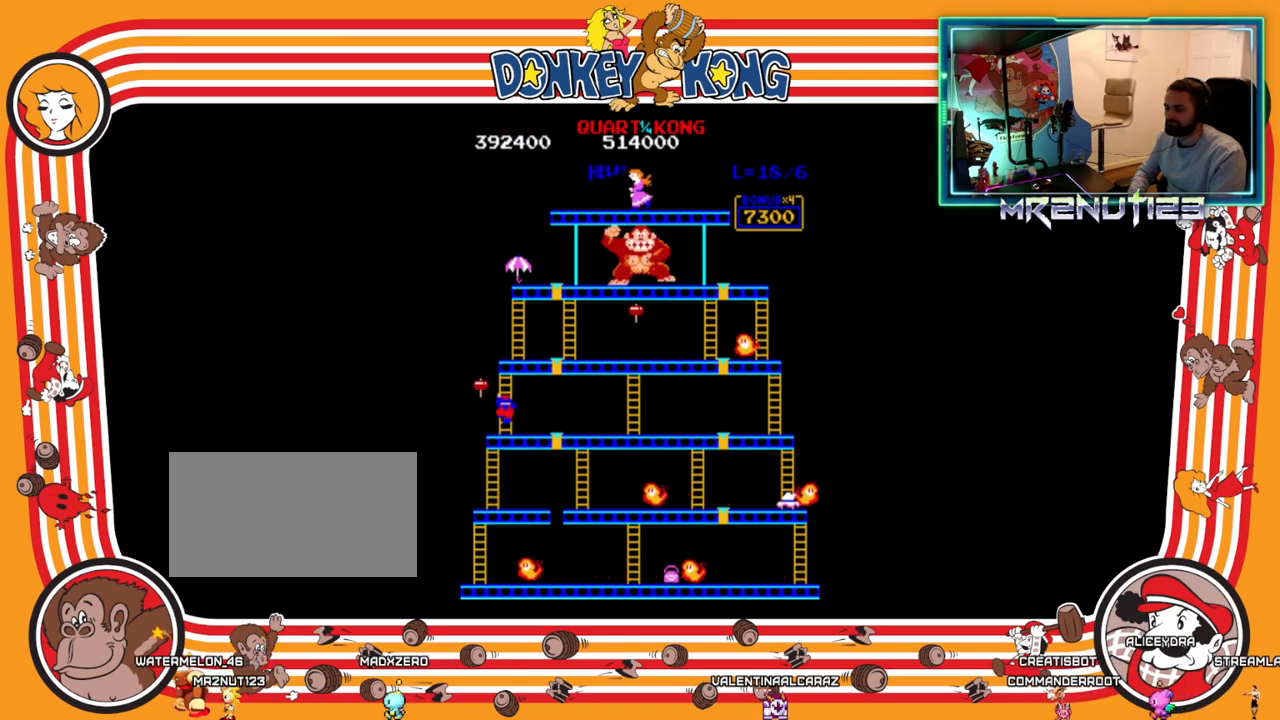
{"buttons": ["DPAD_UP"], "events": []}
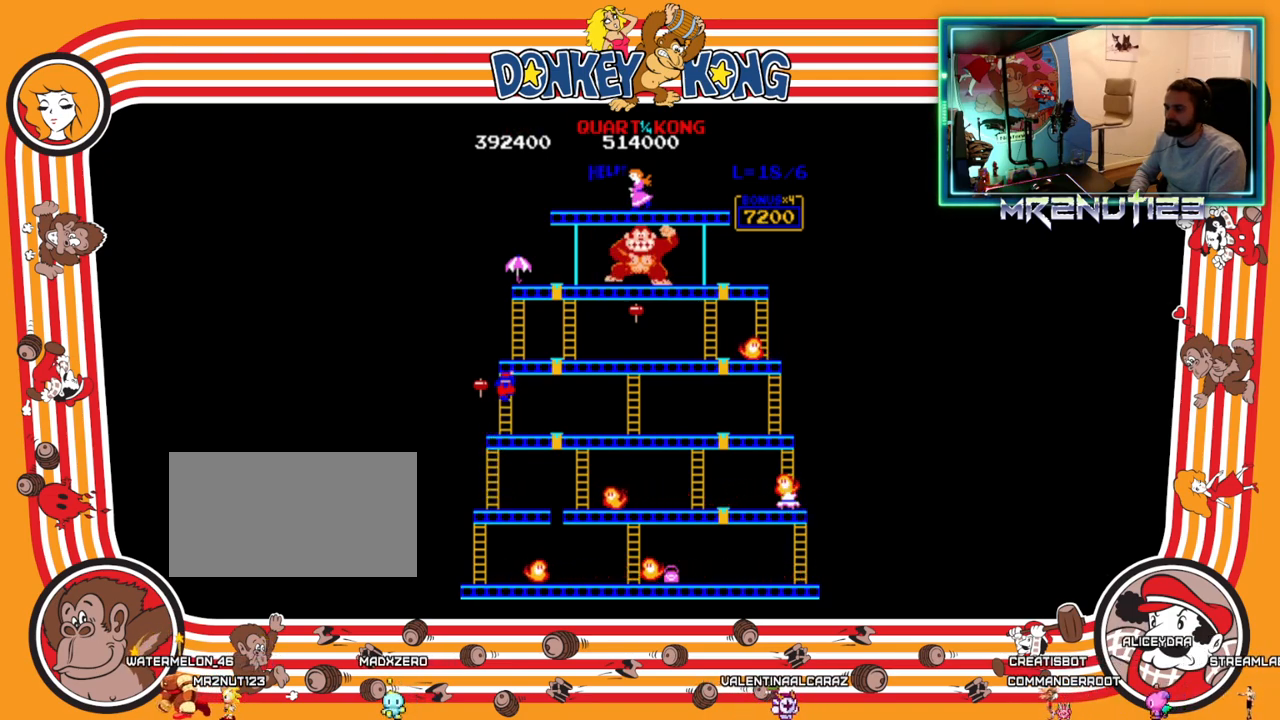
{"buttons": ["DPAD_UP"], "events": []}
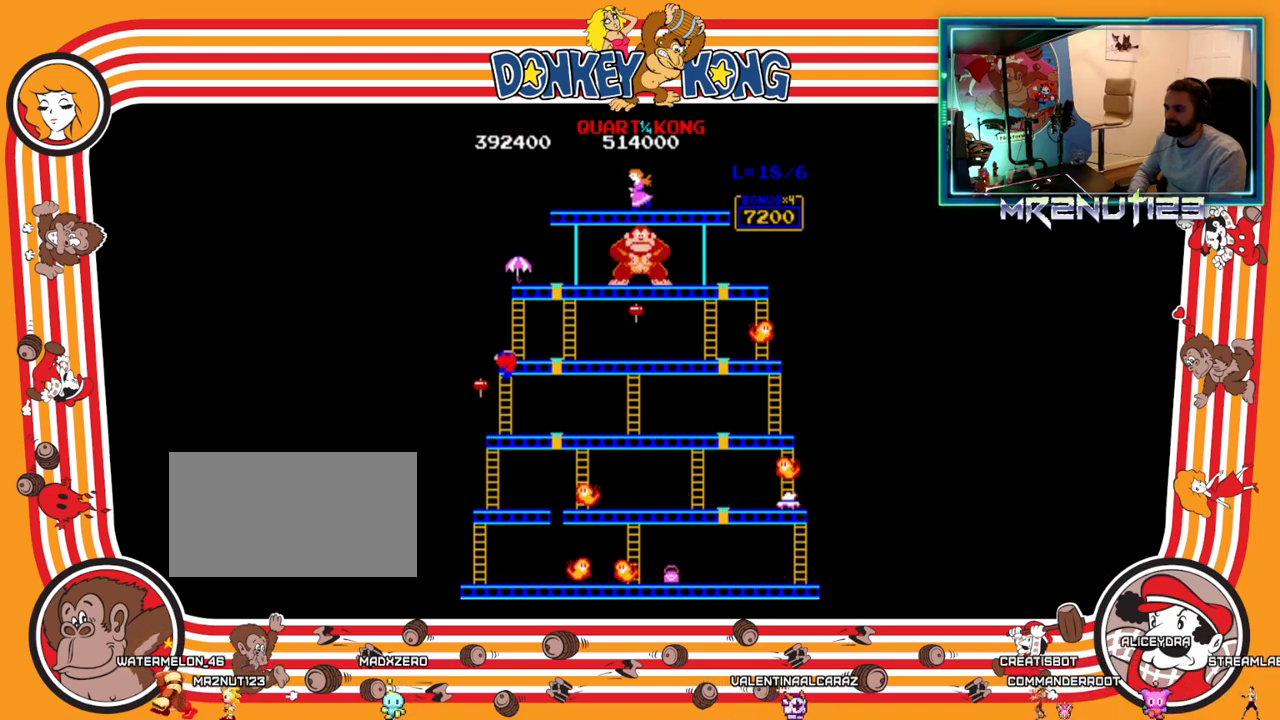
{"buttons": ["DPAD_RIGHT"], "events": [[417, "DPAD_RIGHT", "down"], [417, "DPAD_UP", "up"]]}
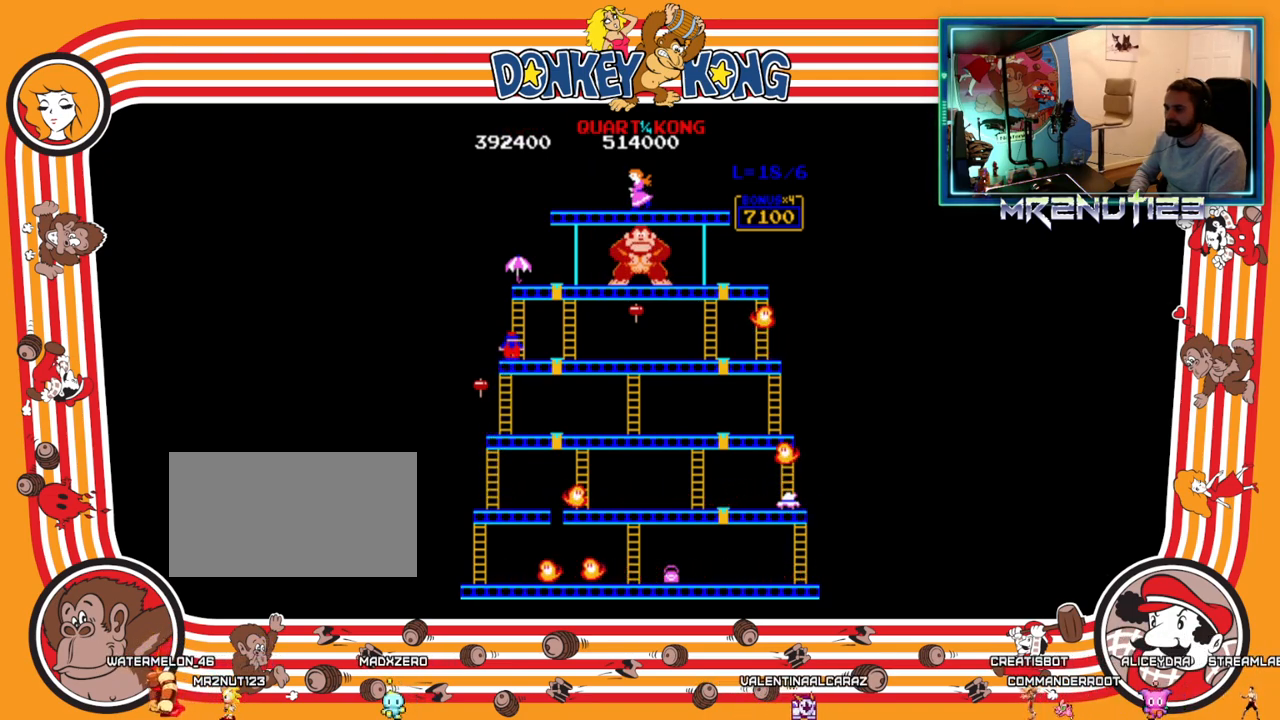
{"buttons": ["DPAD_RIGHT"], "events": []}
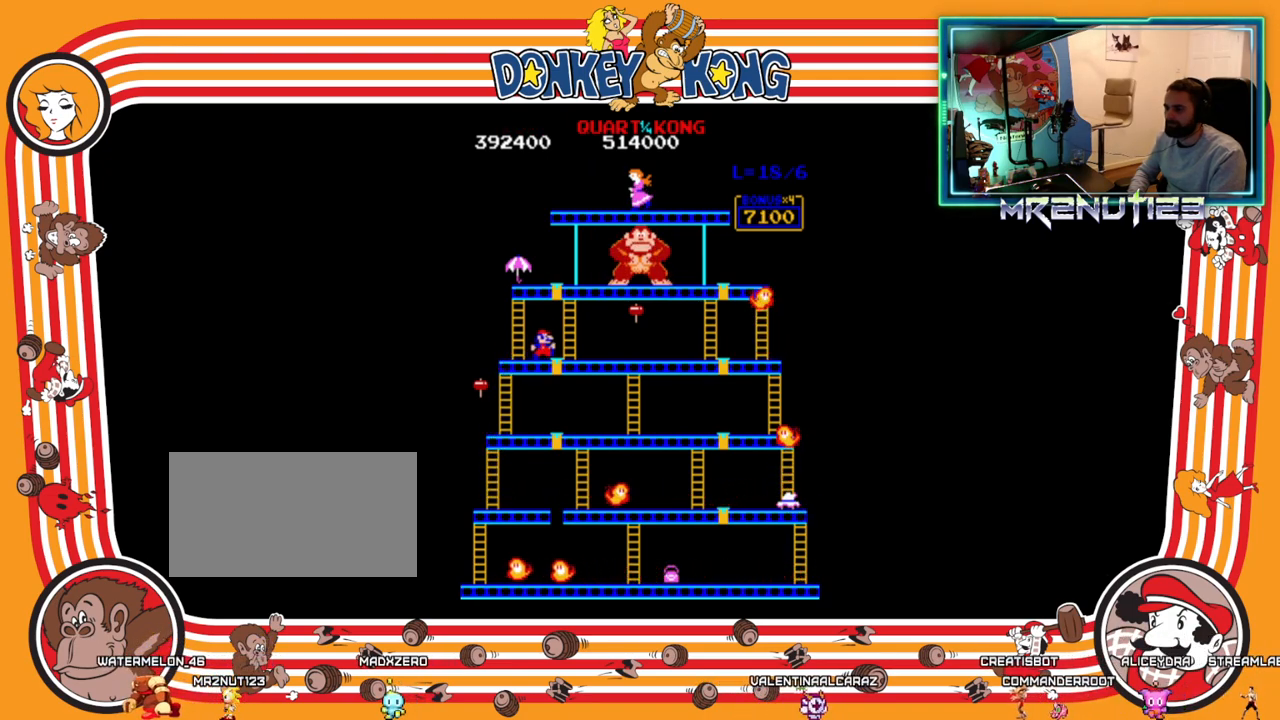
{"buttons": ["DPAD_UP"], "events": [[333, "DPAD_RIGHT", "up"], [333, "DPAD_UP", "down"]]}
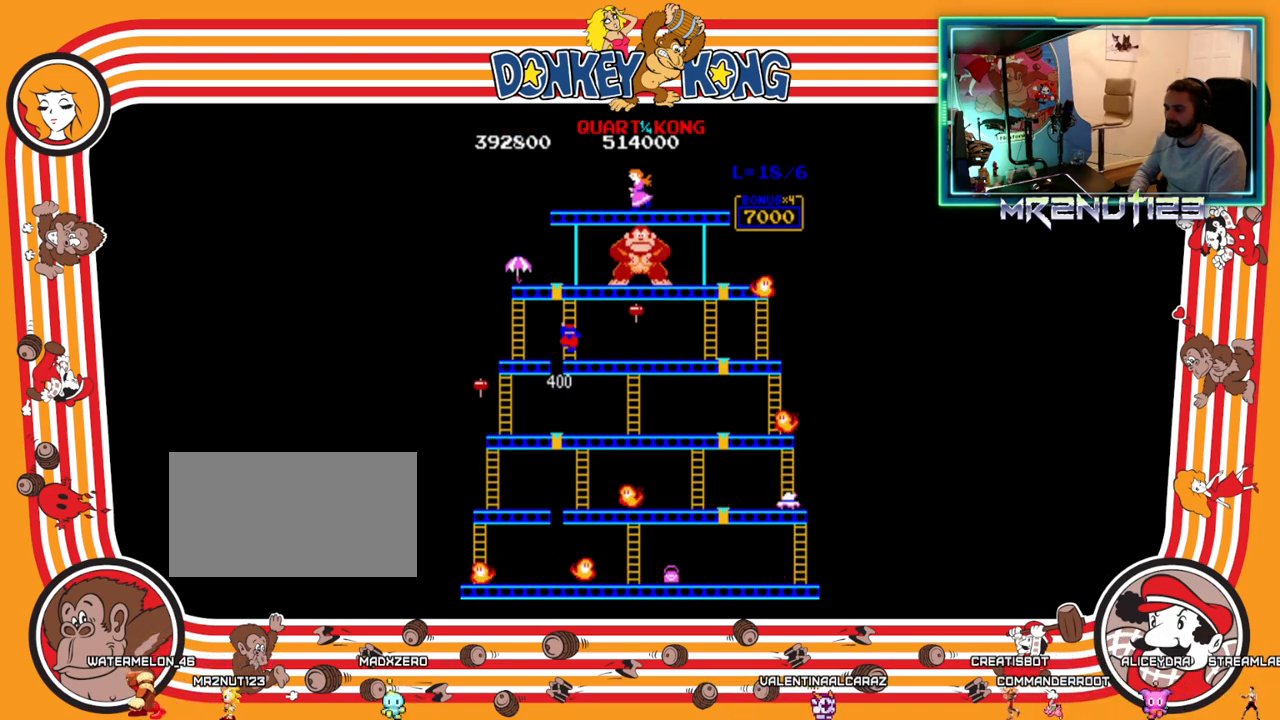
{"buttons": ["DPAD_UP"], "events": []}
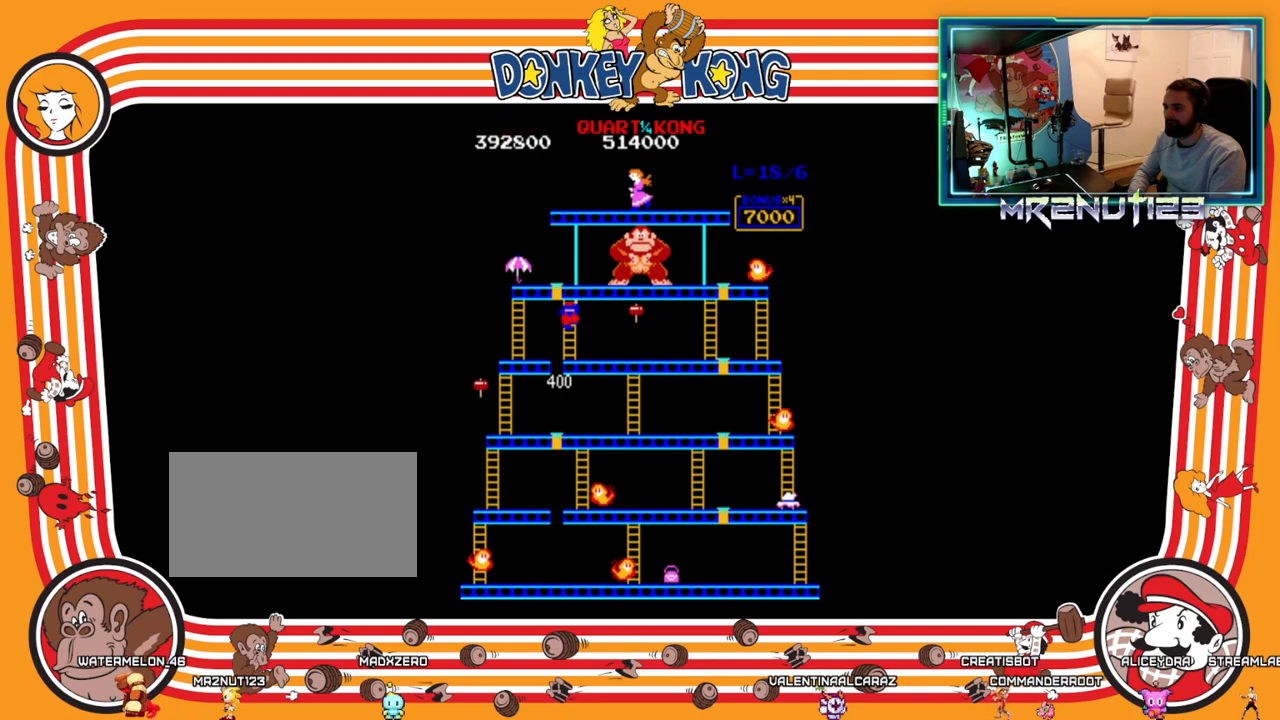
{"buttons": ["DPAD_UP"], "events": []}
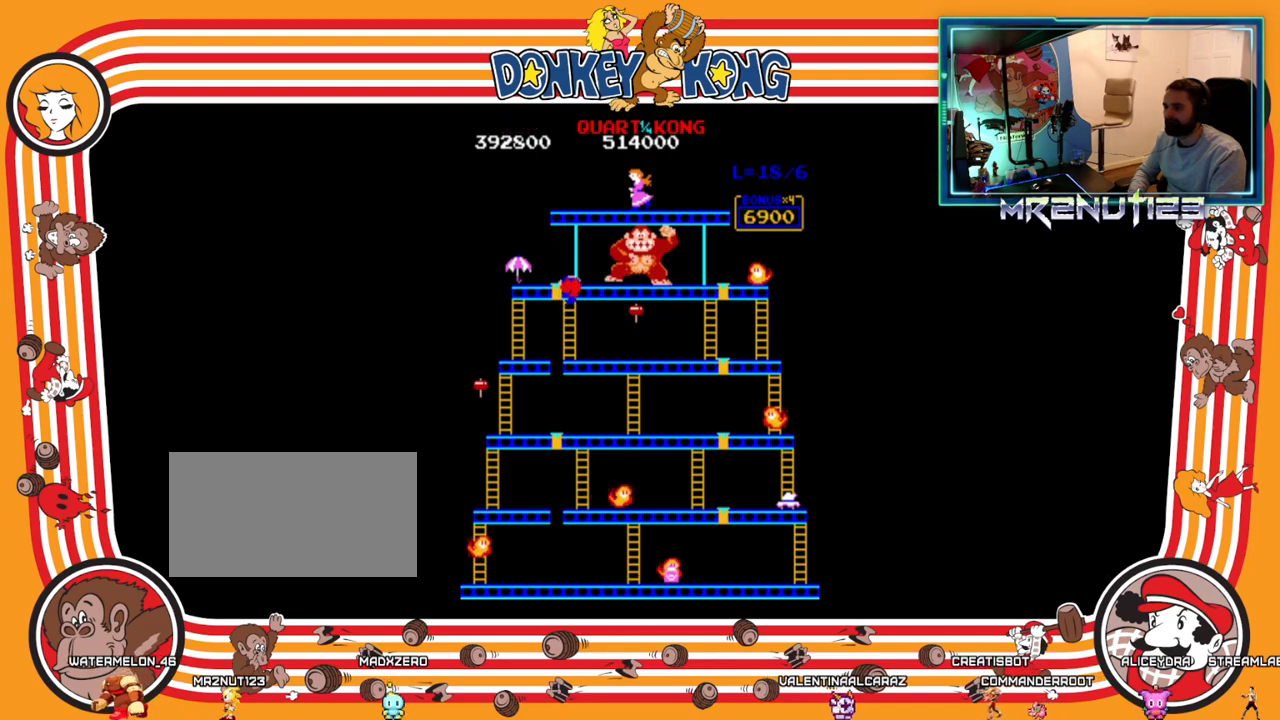
{"buttons": ["DPAD_LEFT"], "events": [[467, "DPAD_LEFT", "down"], [467, "DPAD_UP", "up"]]}
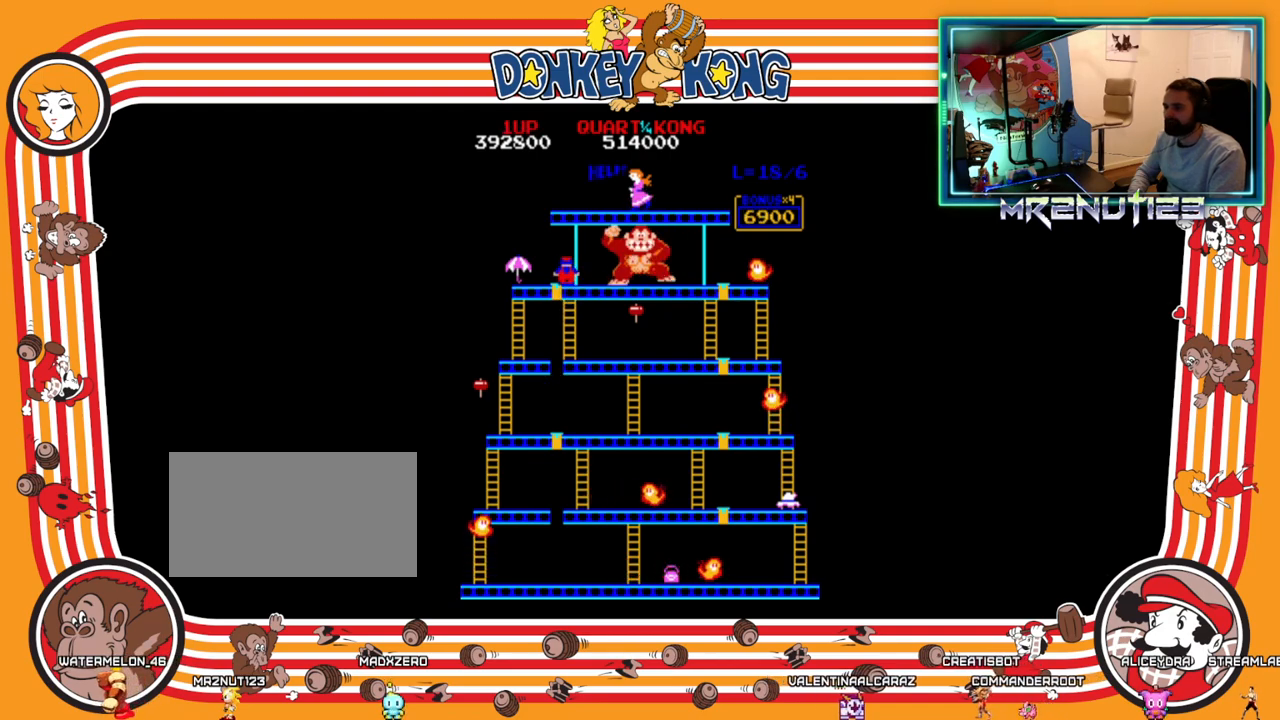
{"buttons": ["DPAD_LEFT"], "events": []}
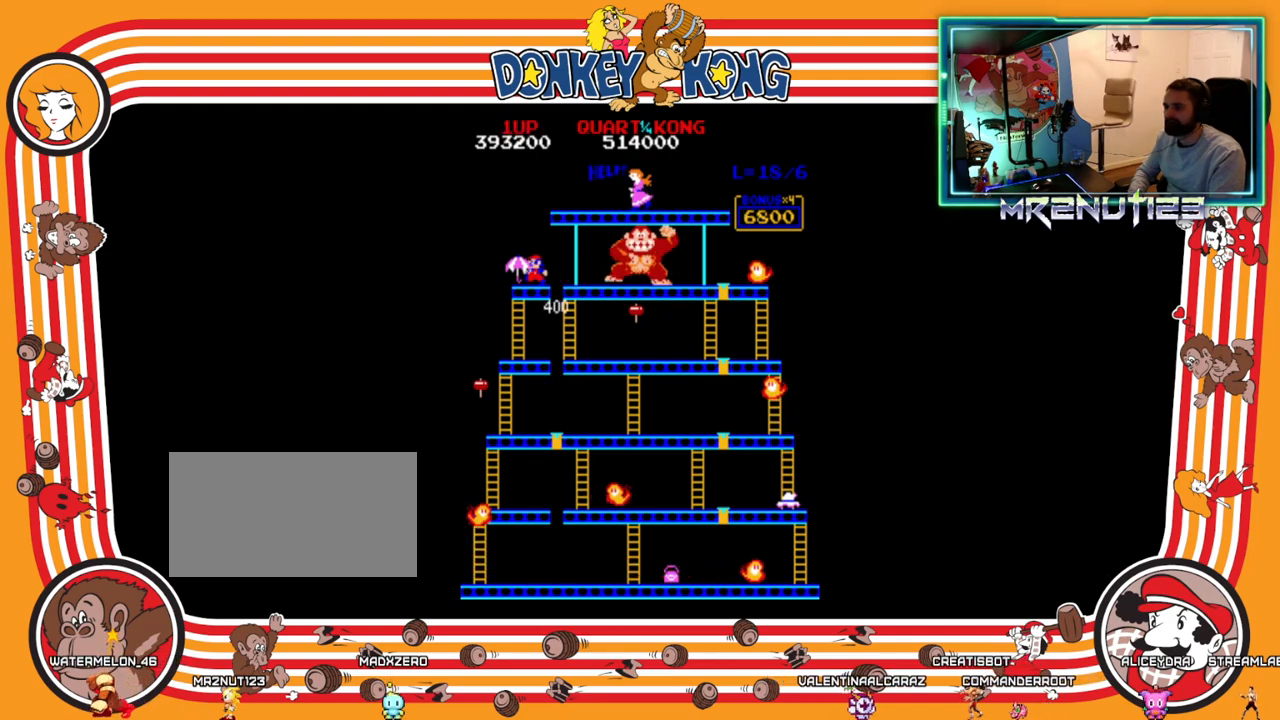
{"buttons": ["DPAD_DOWN"], "events": [[267, "DPAD_DOWN", "down"], [267, "DPAD_LEFT", "up"]]}
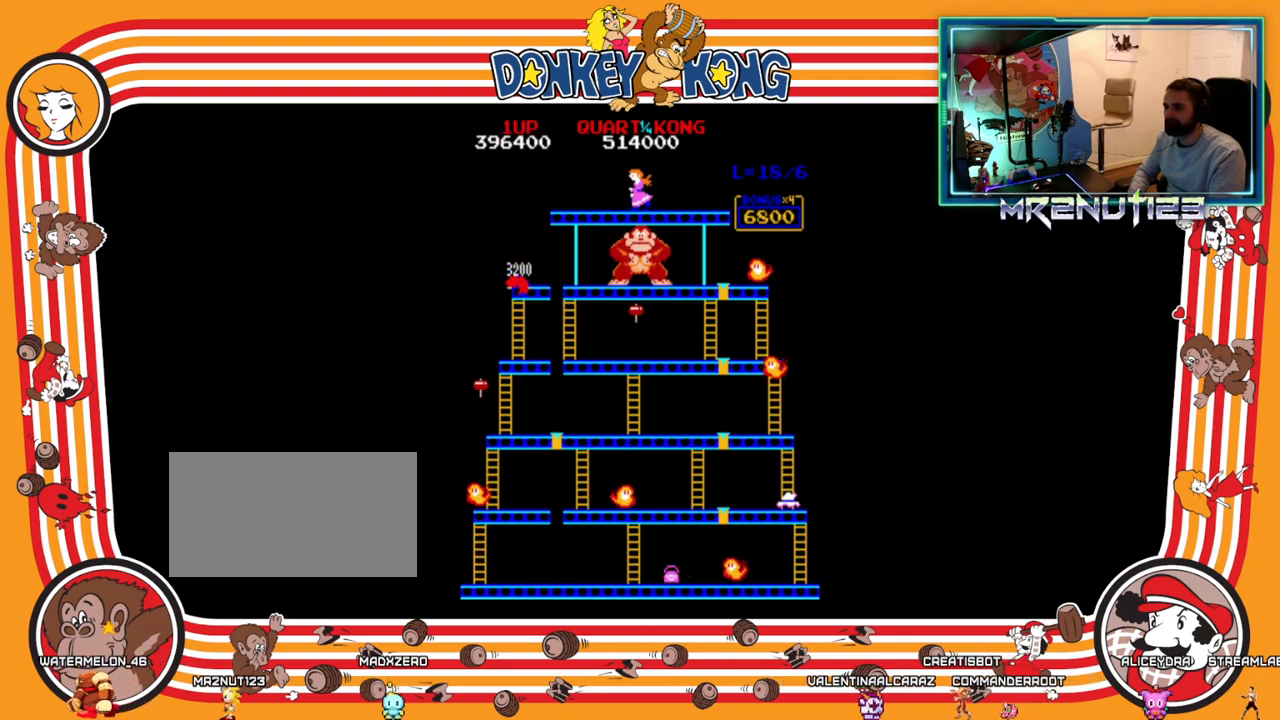
{"buttons": ["DPAD_DOWN"], "events": []}
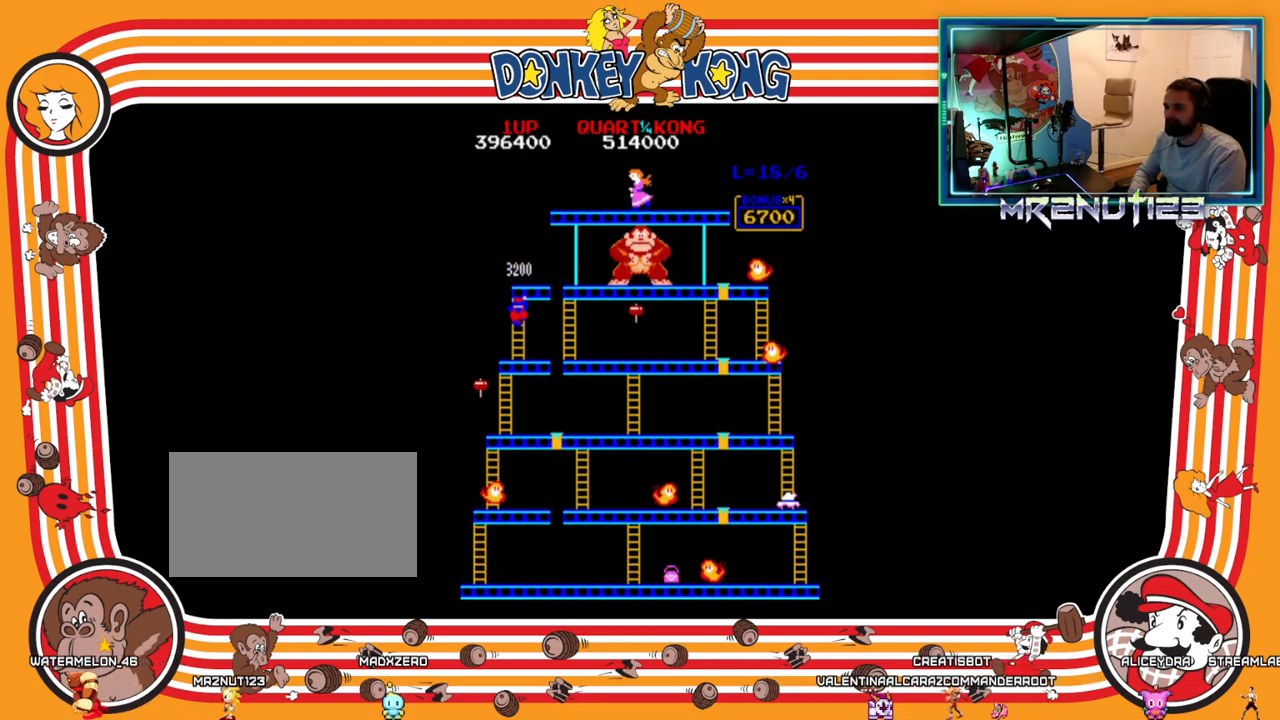
{"buttons": ["DPAD_DOWN"], "events": []}